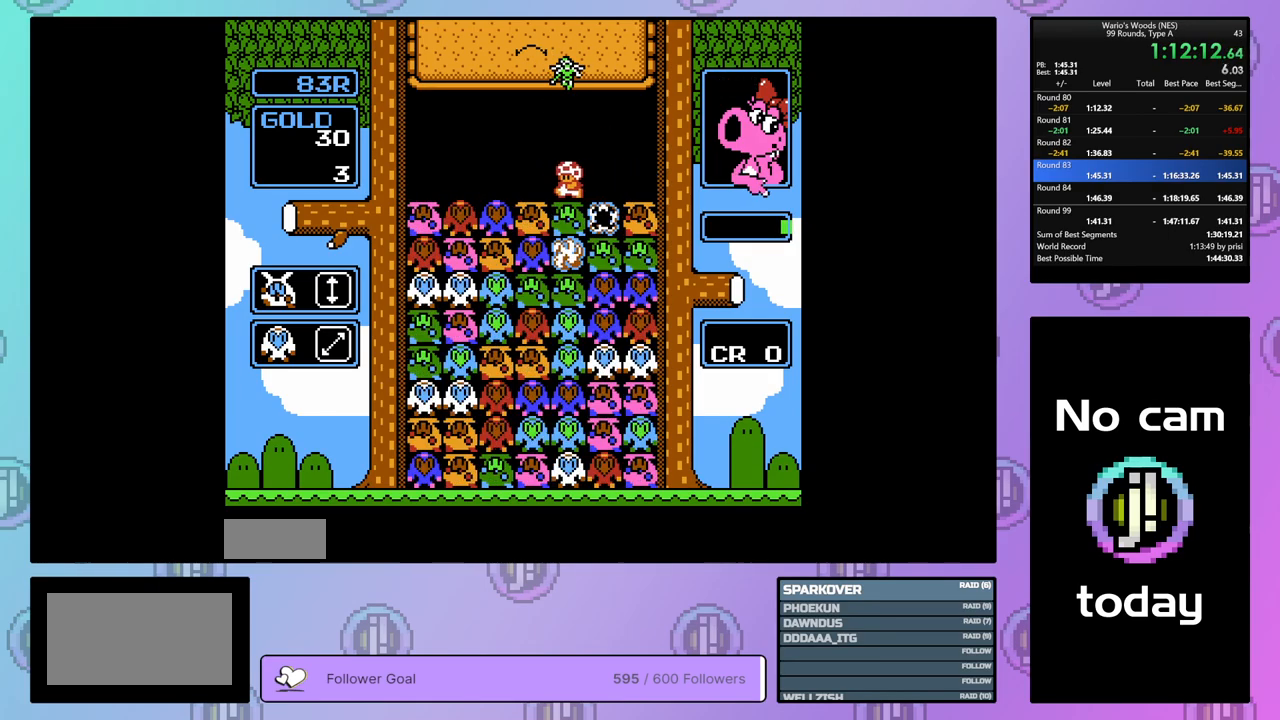
Gameplay with a controller (Nintendo layout); each line is a JSON object with the inputs held at the frame after it. "events" lists button and stick changes between this image and that frame as [ms after this image, input, new state], when the widget could be followed in between. Not read: L3 R3.
{"buttons": [], "events": [[100, "DPAD_RIGHT", "down"], [183, "DPAD_RIGHT", "up"]]}
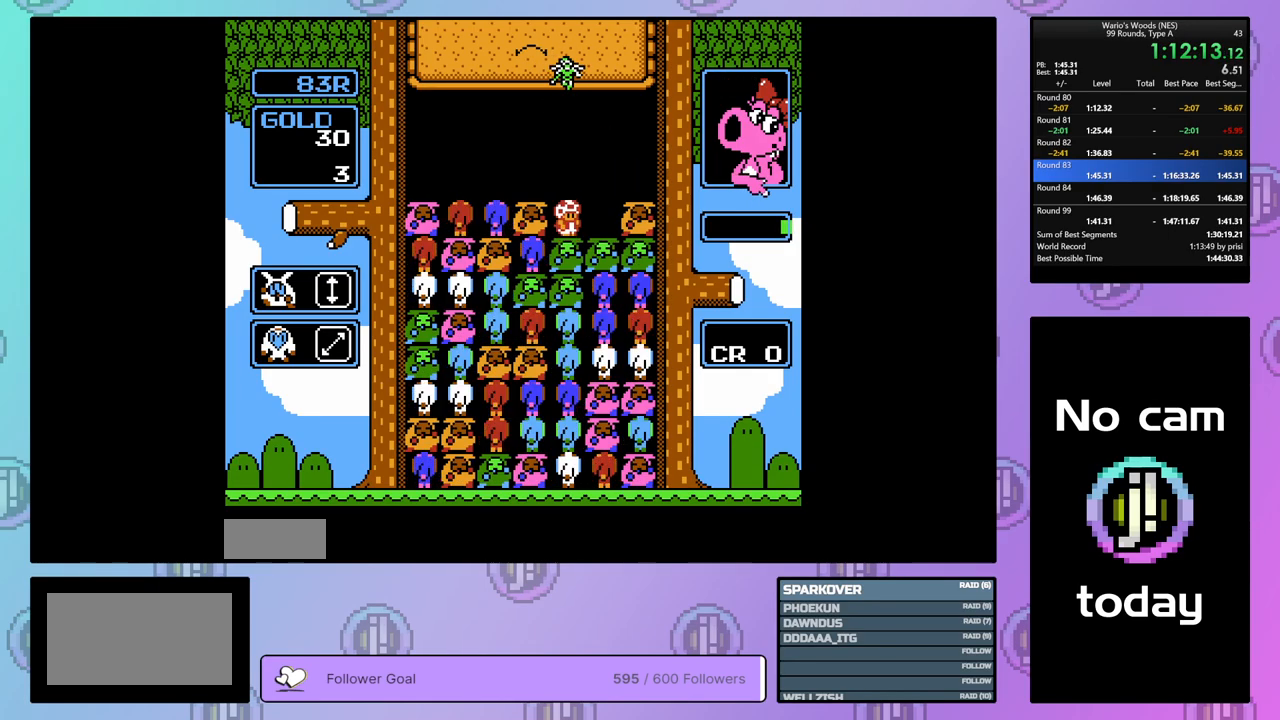
{"buttons": ["B"], "events": [[17, "B", "down"], [100, "DPAD_RIGHT", "down"], [183, "B", "up"], [283, "DPAD_RIGHT", "up"], [350, "DPAD_LEFT", "down"], [483, "B", "down"], [500, "DPAD_LEFT", "up"]]}
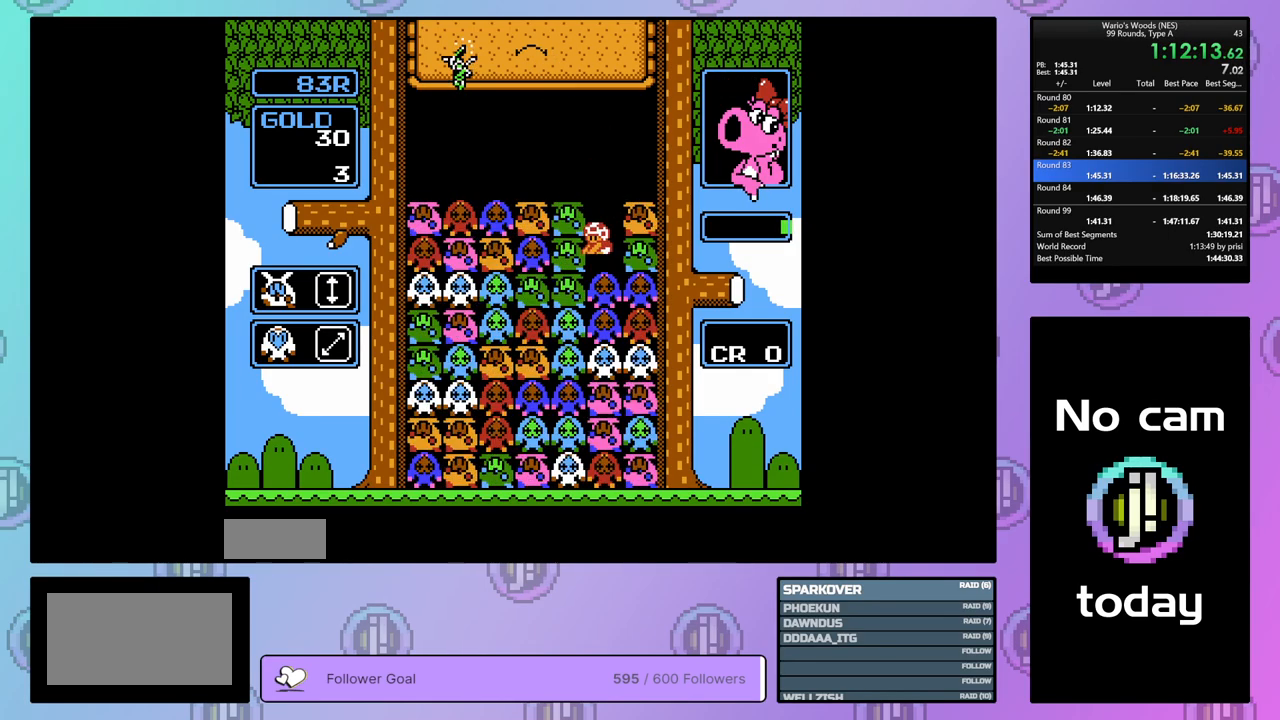
{"buttons": ["DPAD_LEFT"], "events": [[117, "B", "up"], [183, "DPAD_RIGHT", "down"], [300, "DPAD_RIGHT", "up"], [317, "B", "down"], [417, "DPAD_LEFT", "down"], [483, "B", "up"]]}
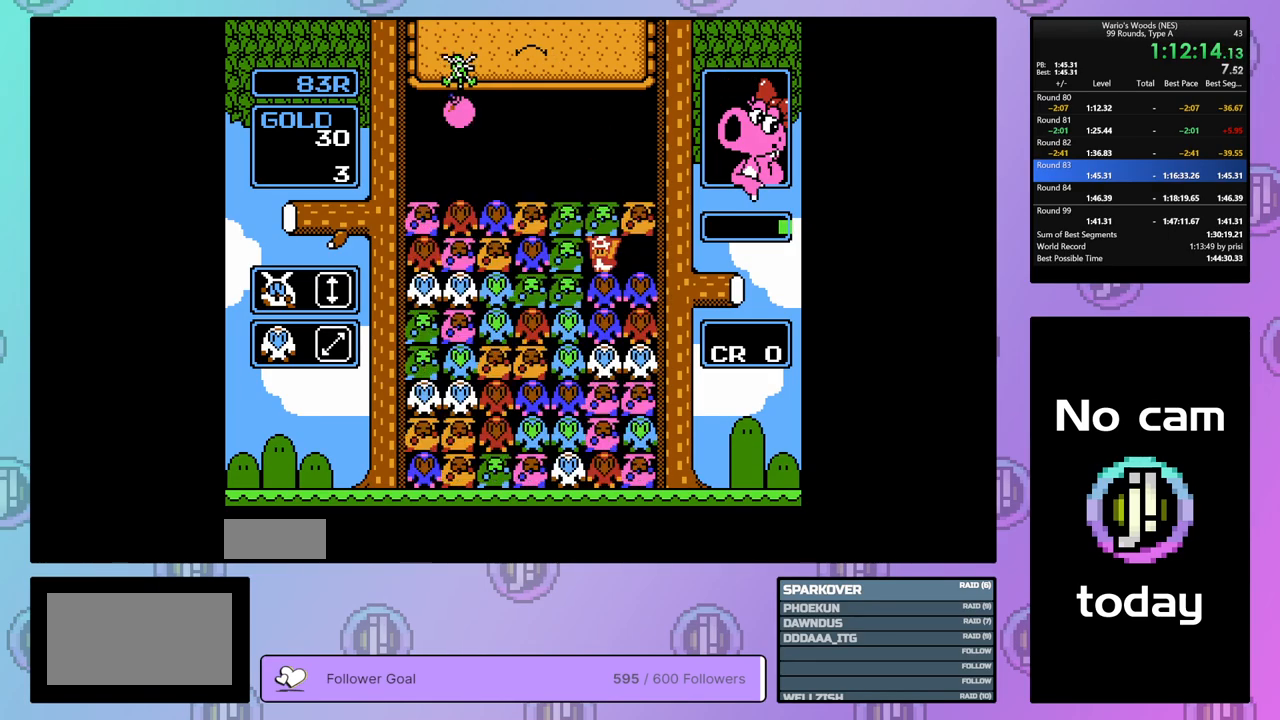
{"buttons": ["A"], "events": [[117, "B", "down"], [117, "DPAD_LEFT", "up"], [233, "B", "up"], [450, "A", "down"]]}
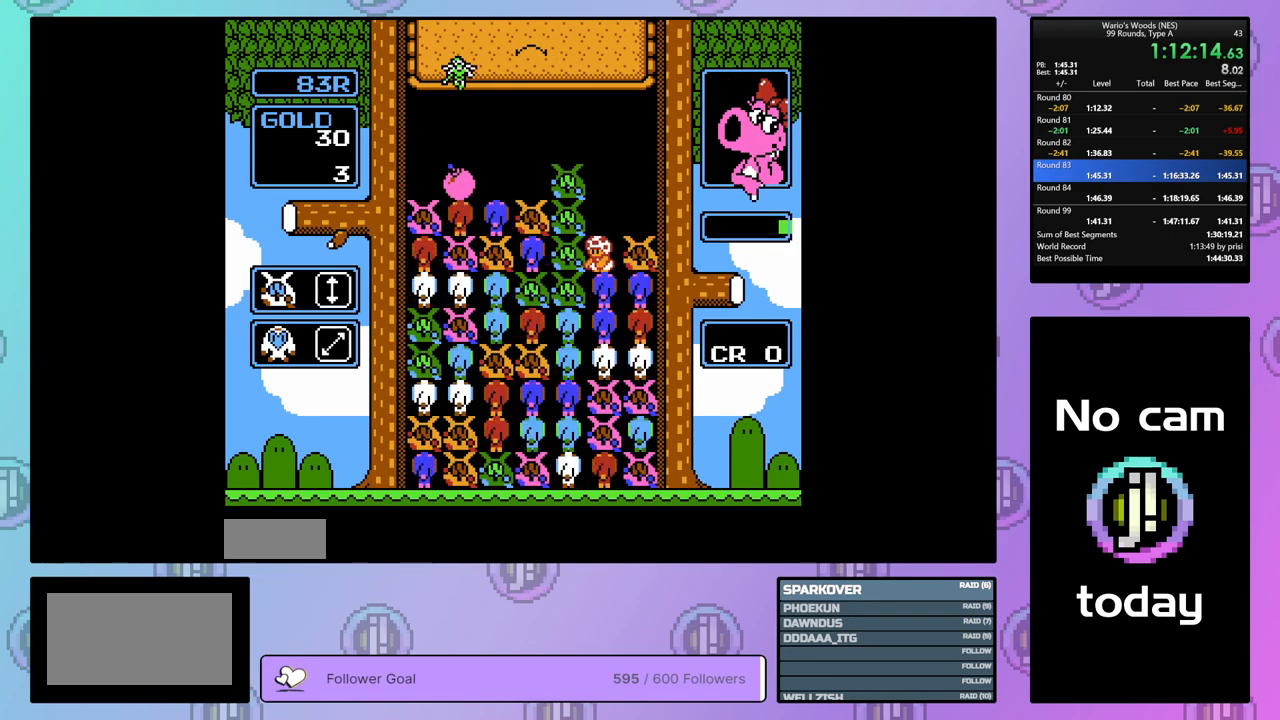
{"buttons": ["DPAD_LEFT"], "events": [[133, "A", "up"], [183, "DPAD_RIGHT", "down"], [283, "DPAD_RIGHT", "up"], [483, "DPAD_LEFT", "down"]]}
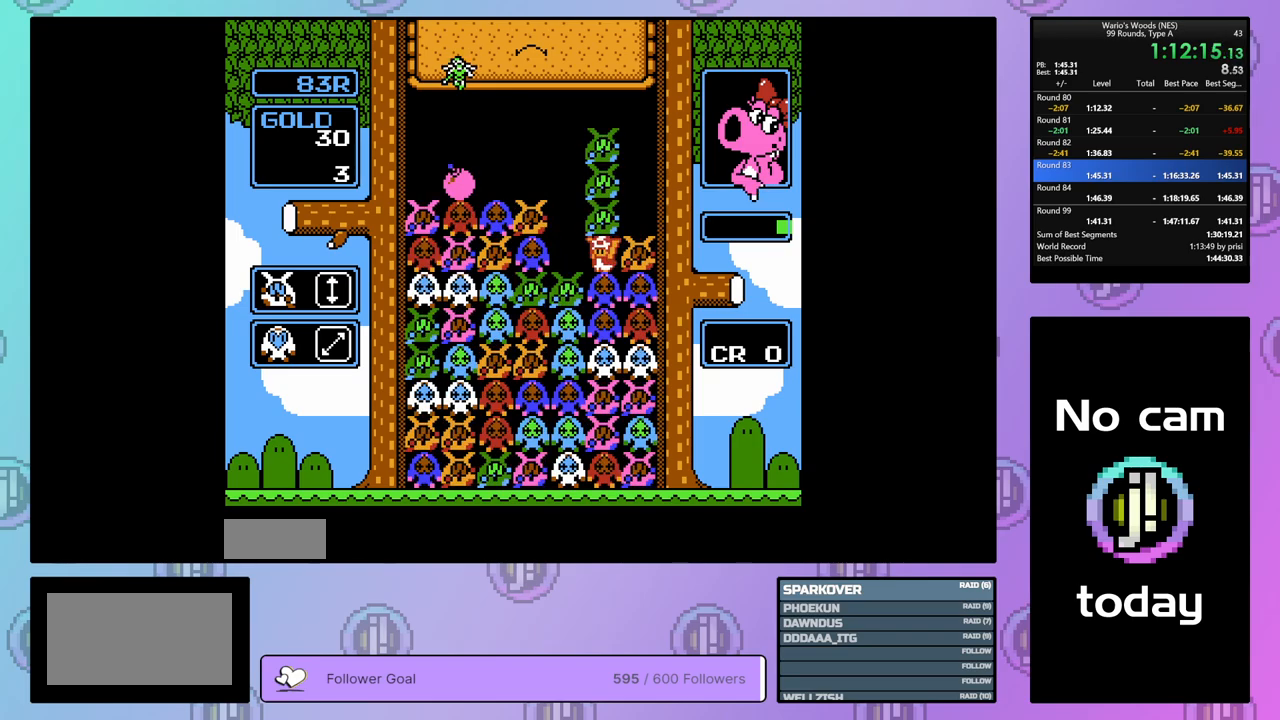
{"buttons": [], "events": [[67, "A", "down"], [83, "DPAD_LEFT", "up"], [200, "A", "up"], [200, "DPAD_DOWN", "down"], [483, "DPAD_DOWN", "up"]]}
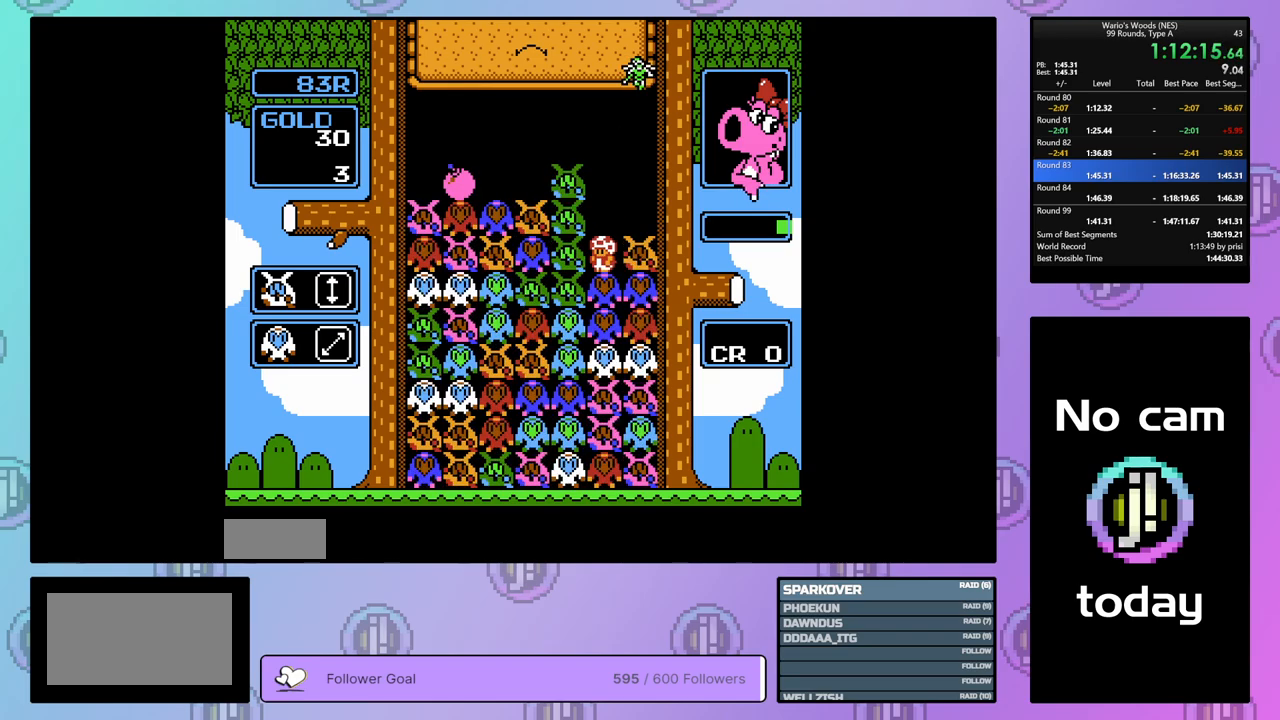
{"buttons": ["DPAD_LEFT"], "events": [[83, "DPAD_LEFT", "down"]]}
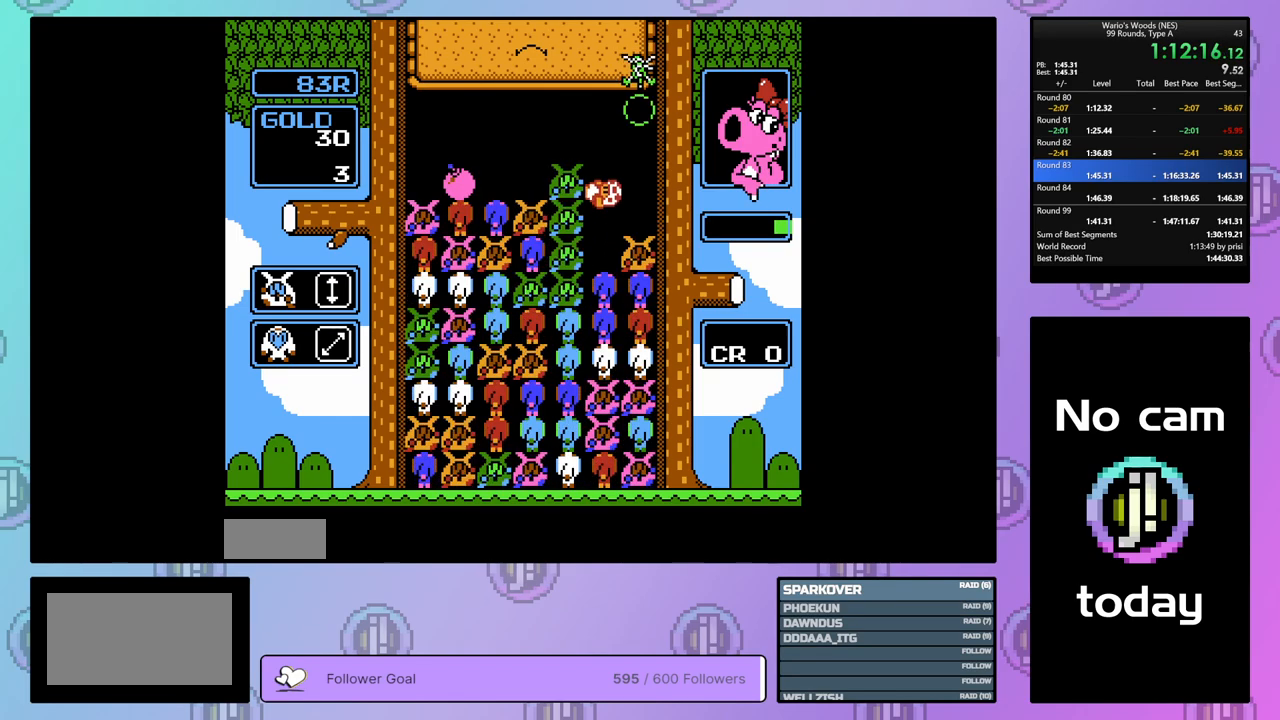
{"buttons": ["DPAD_LEFT"], "events": []}
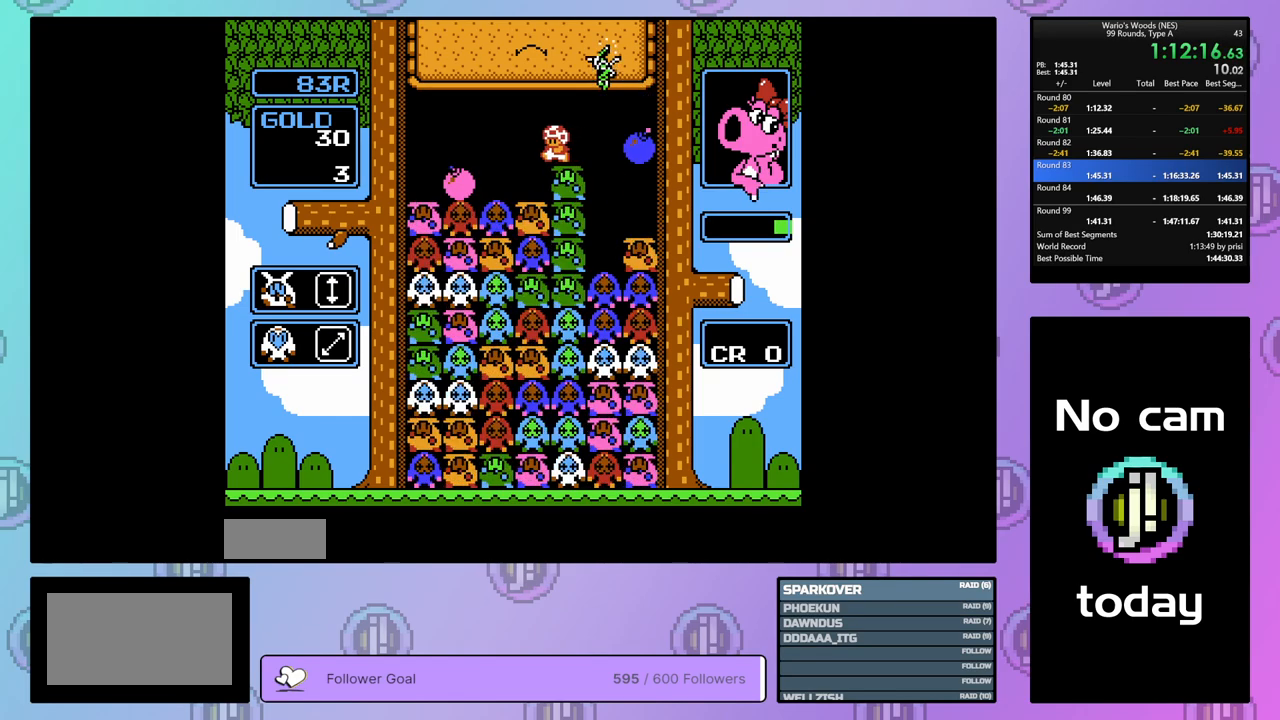
{"buttons": ["B"], "events": [[300, "DPAD_LEFT", "up"], [400, "B", "down"]]}
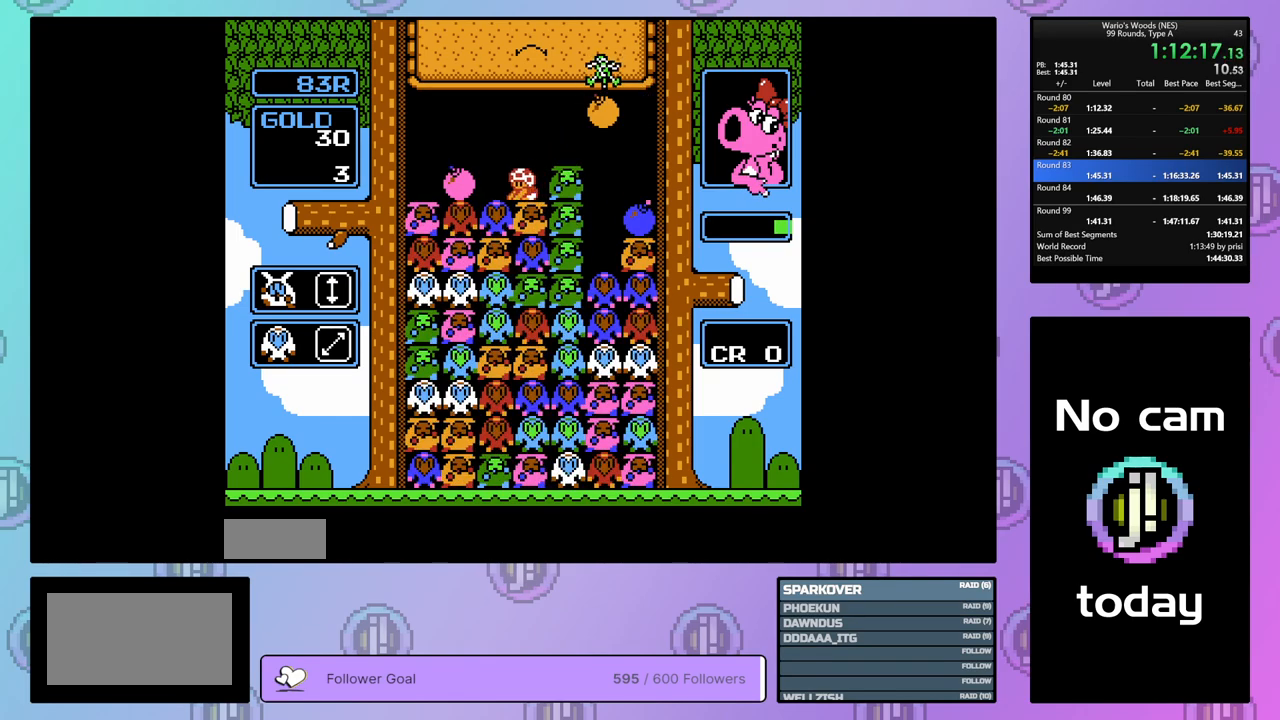
{"buttons": [], "events": [[50, "B", "up"], [150, "DPAD_LEFT", "down"], [183, "DPAD_LEFT", "up"]]}
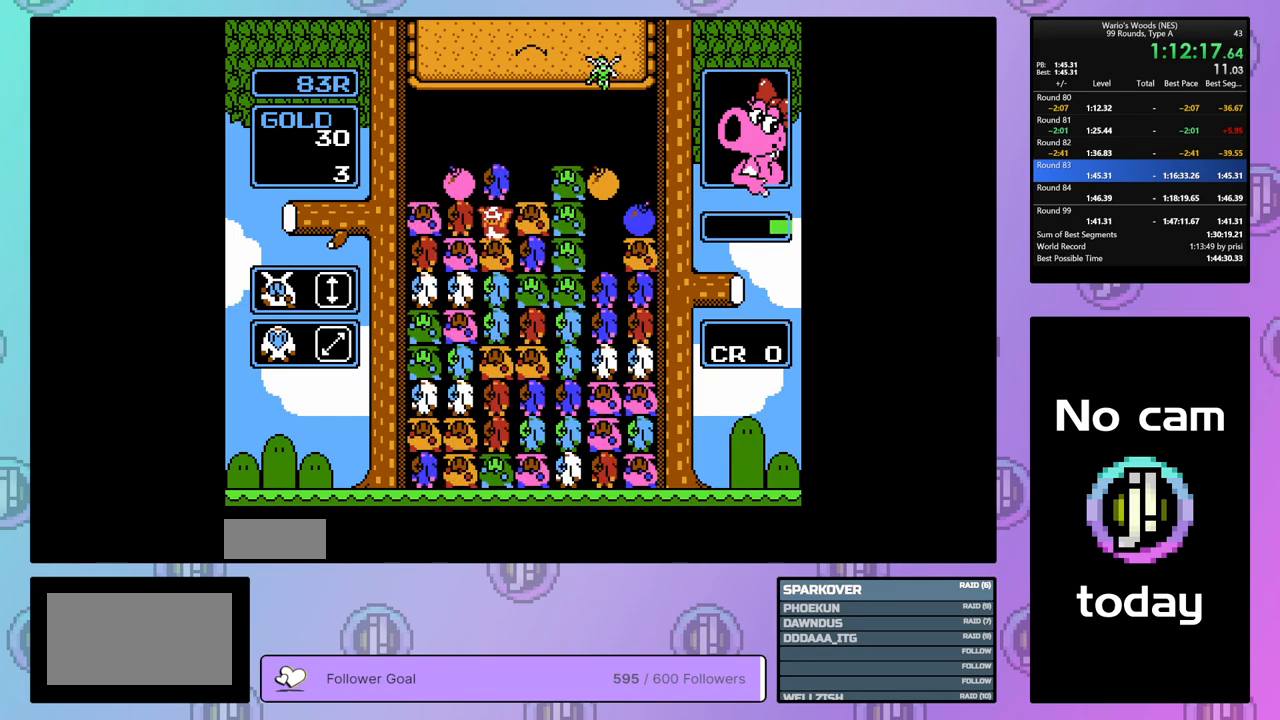
{"buttons": ["DPAD_LEFT"], "events": [[133, "B", "down"], [217, "B", "up"], [333, "A", "down"], [417, "DPAD_LEFT", "down"], [500, "A", "up"]]}
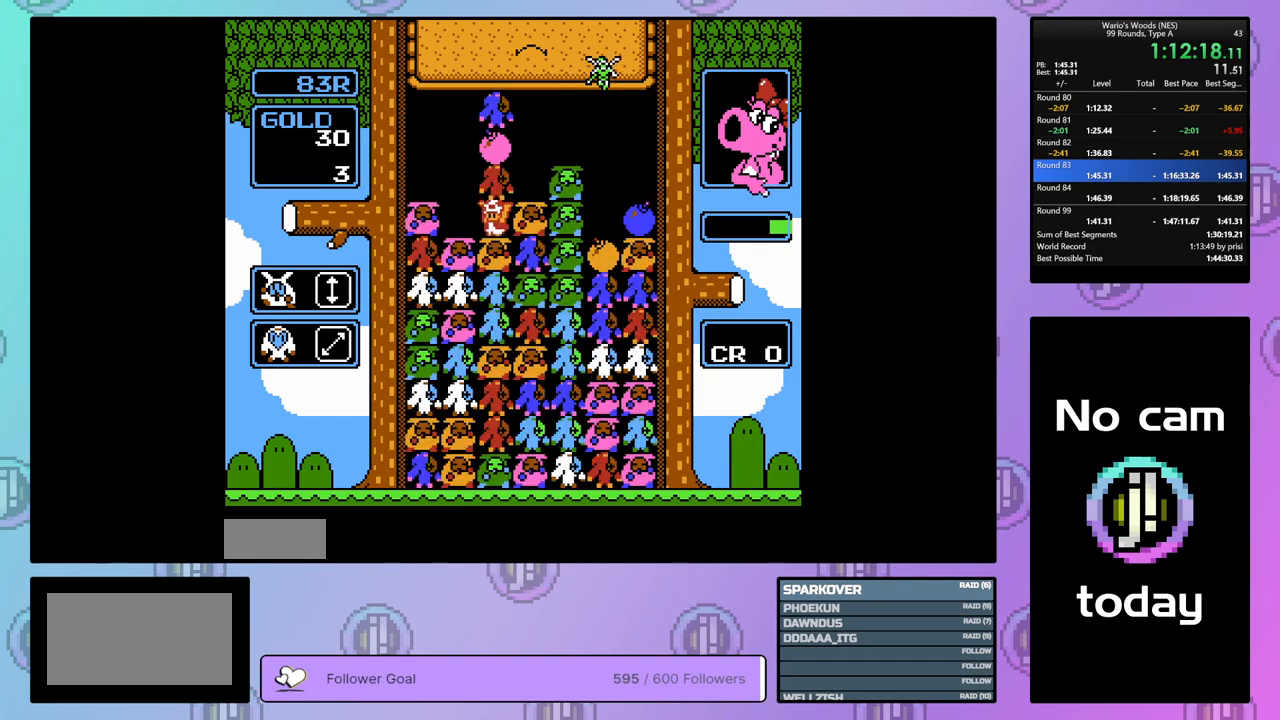
{"buttons": ["B"], "events": [[133, "A", "down"], [133, "DPAD_LEFT", "up"], [250, "A", "up"], [367, "B", "down"]]}
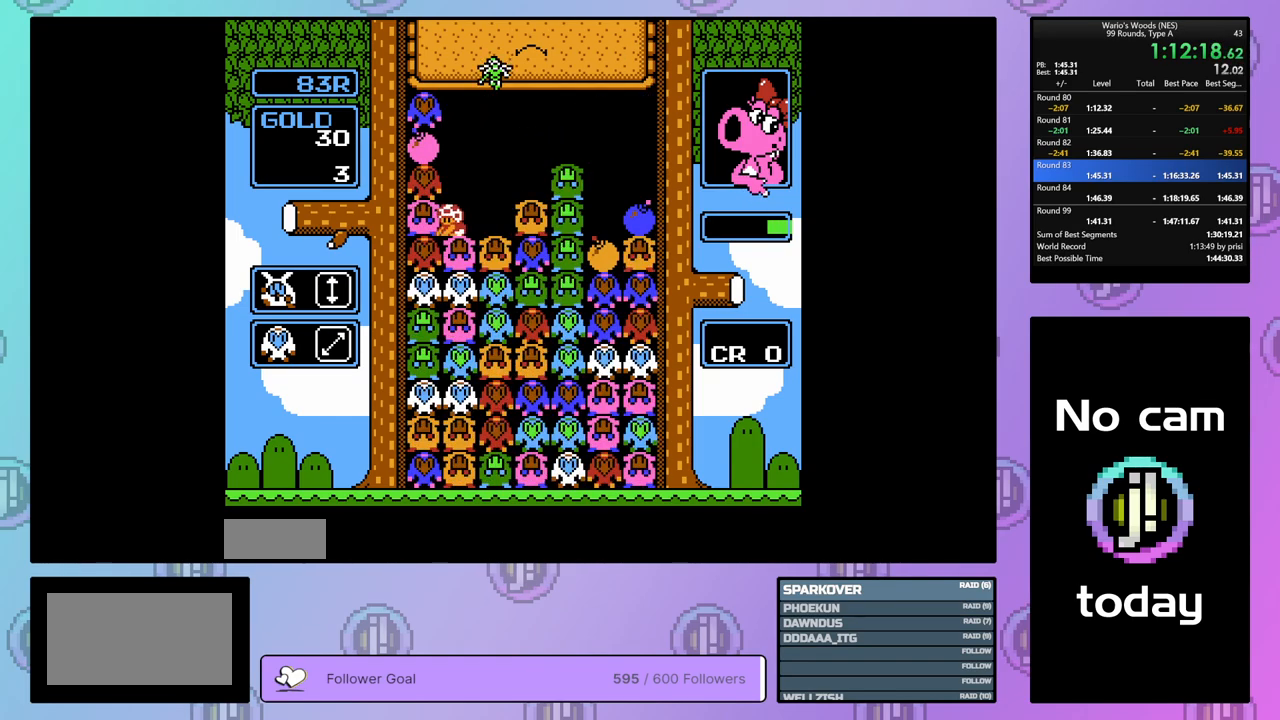
{"buttons": ["B"], "events": [[67, "DPAD_UP", "down"], [100, "B", "up"], [200, "DPAD_UP", "up"], [383, "B", "down"]]}
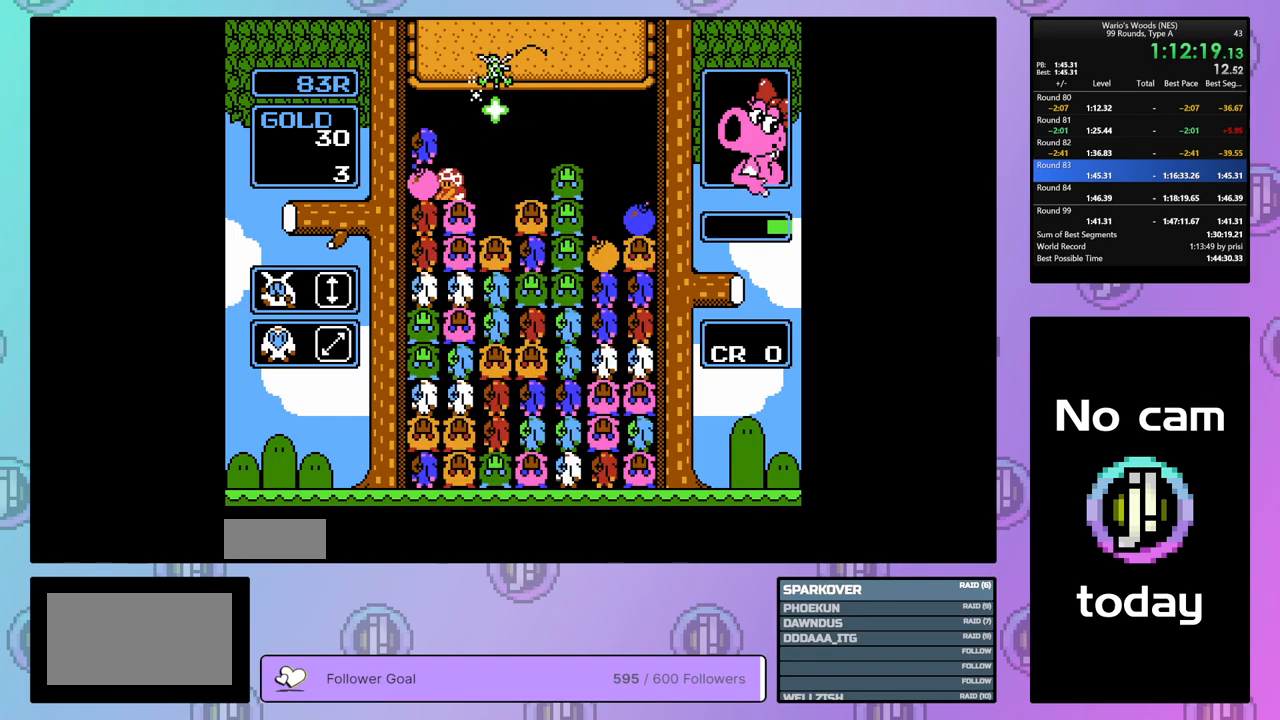
{"buttons": ["DPAD_RIGHT"], "events": [[67, "B", "up"], [67, "DPAD_UP", "down"], [167, "DPAD_UP", "up"], [217, "DPAD_RIGHT", "down"]]}
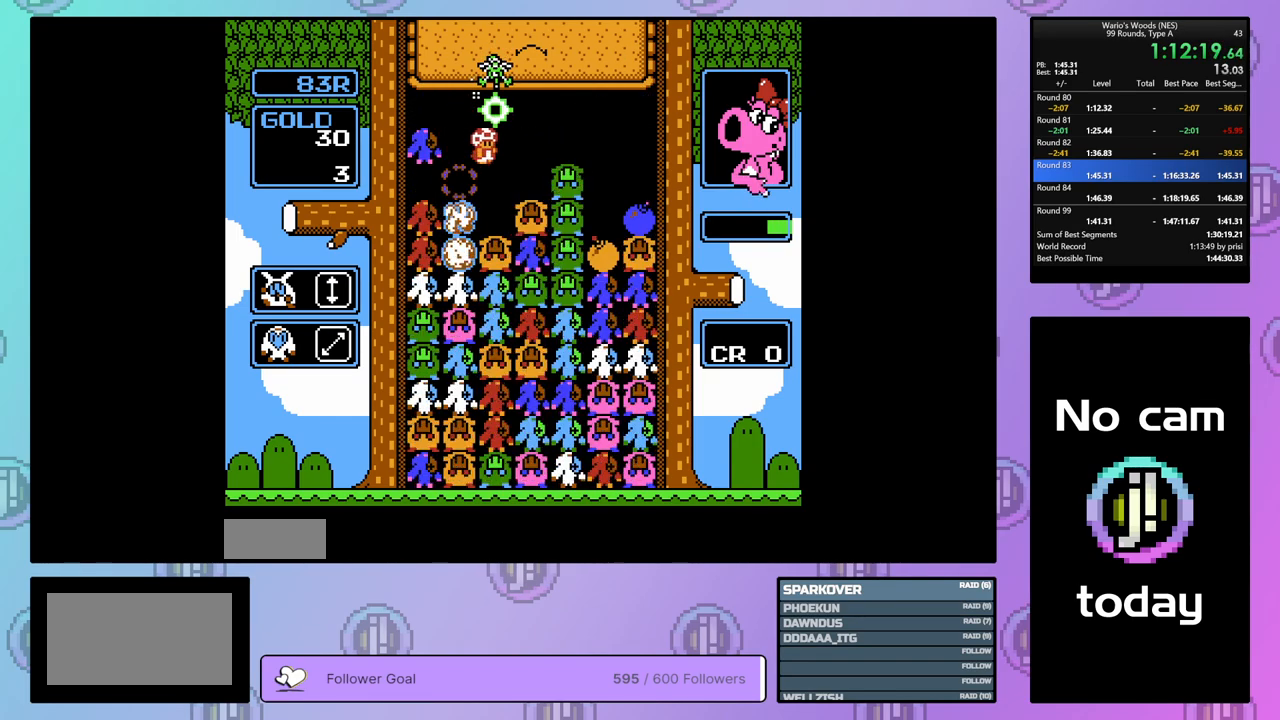
{"buttons": ["B"], "events": [[33, "DPAD_RIGHT", "up"], [300, "B", "down"]]}
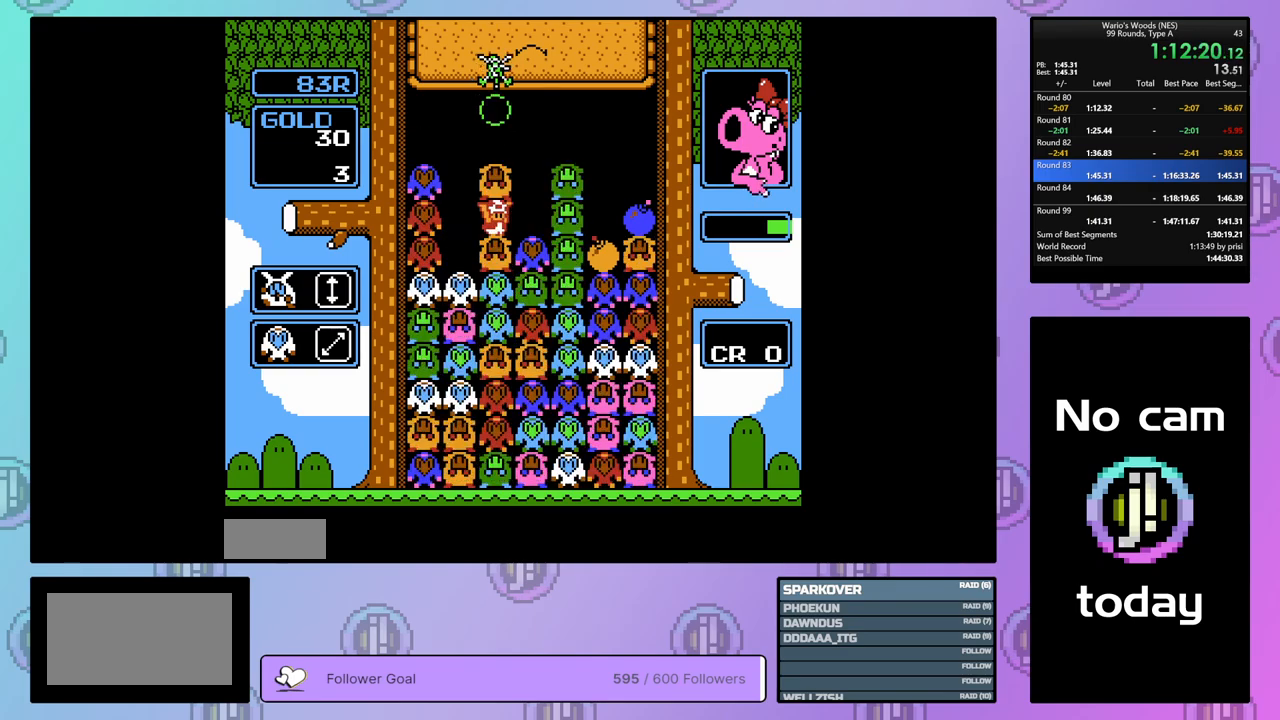
{"buttons": ["DPAD_RIGHT"], "events": [[50, "B", "up"], [50, "DPAD_UP", "down"], [183, "DPAD_UP", "up"], [383, "B", "down"], [500, "B", "up"], [500, "DPAD_RIGHT", "down"]]}
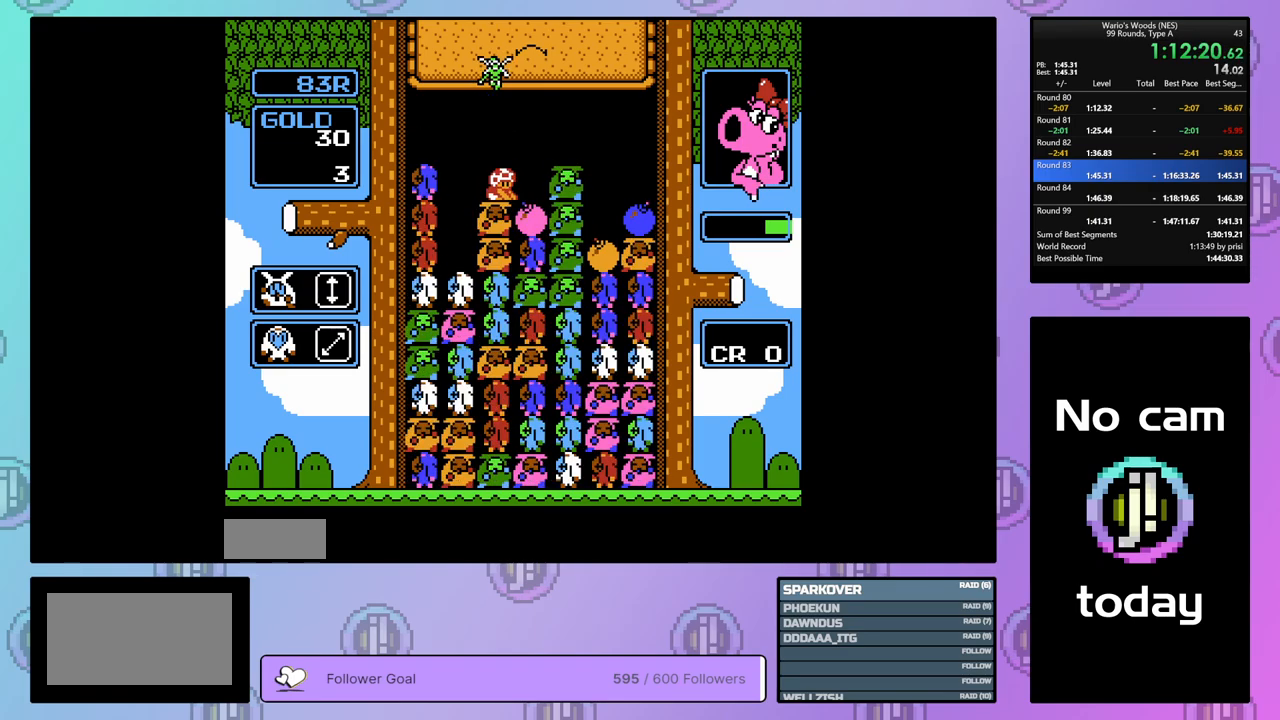
{"buttons": [], "events": [[283, "A", "down"], [450, "A", "up"], [500, "DPAD_RIGHT", "up"]]}
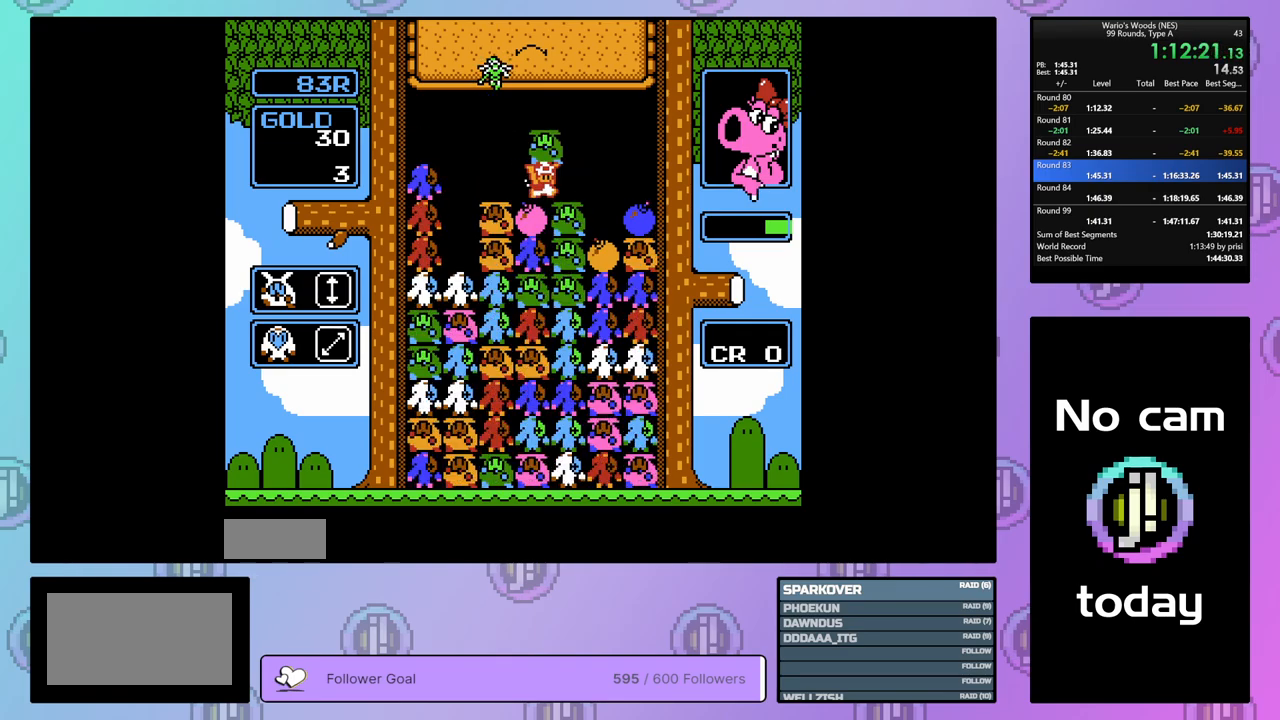
{"buttons": [], "events": [[233, "DPAD_LEFT", "down"], [317, "DPAD_LEFT", "up"]]}
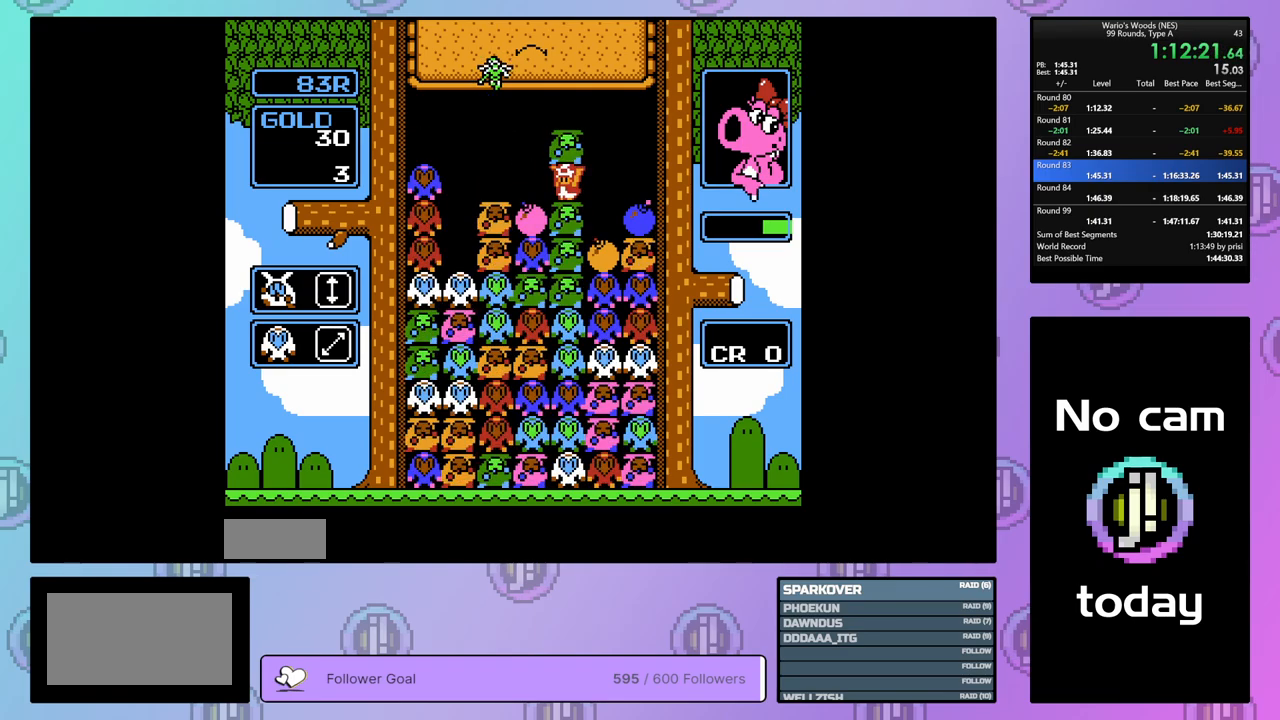
{"buttons": [], "events": [[117, "DPAD_LEFT", "down"], [200, "DPAD_LEFT", "up"]]}
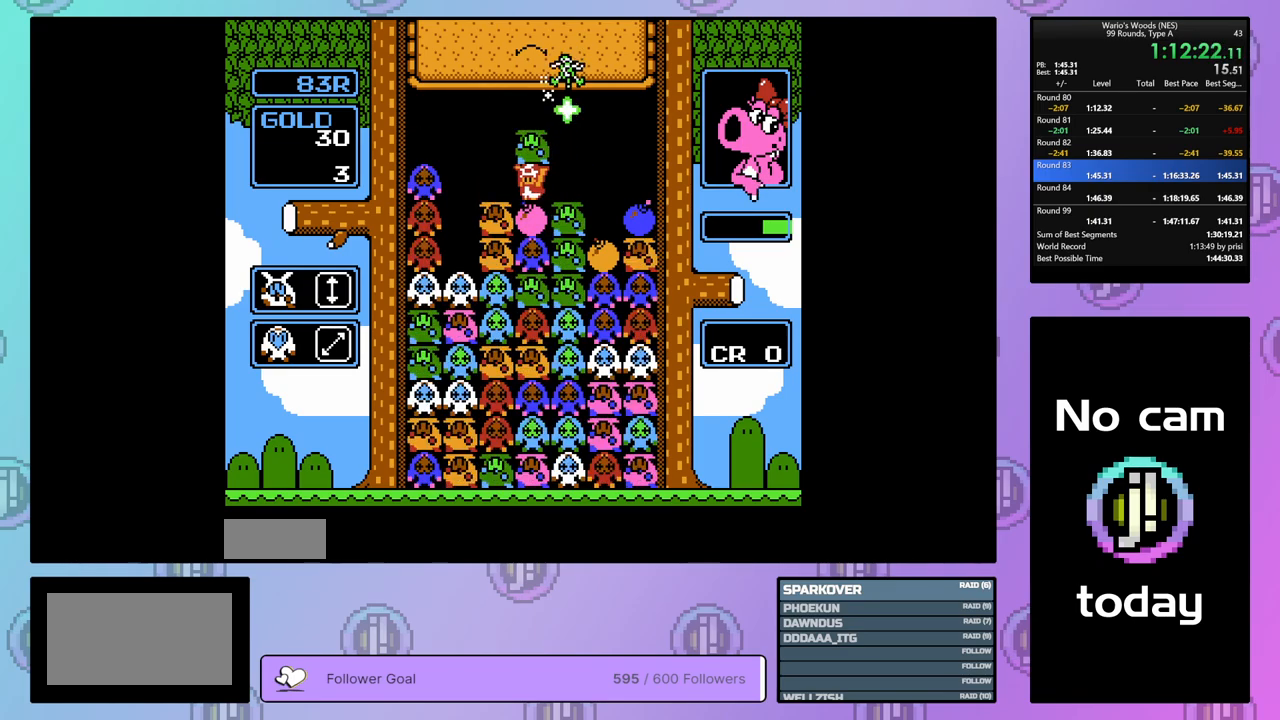
{"buttons": ["A"], "events": [[50, "DPAD_UP", "down"], [83, "DPAD_UP", "up"], [317, "DPAD_RIGHT", "down"], [417, "DPAD_RIGHT", "up"], [433, "A", "down"]]}
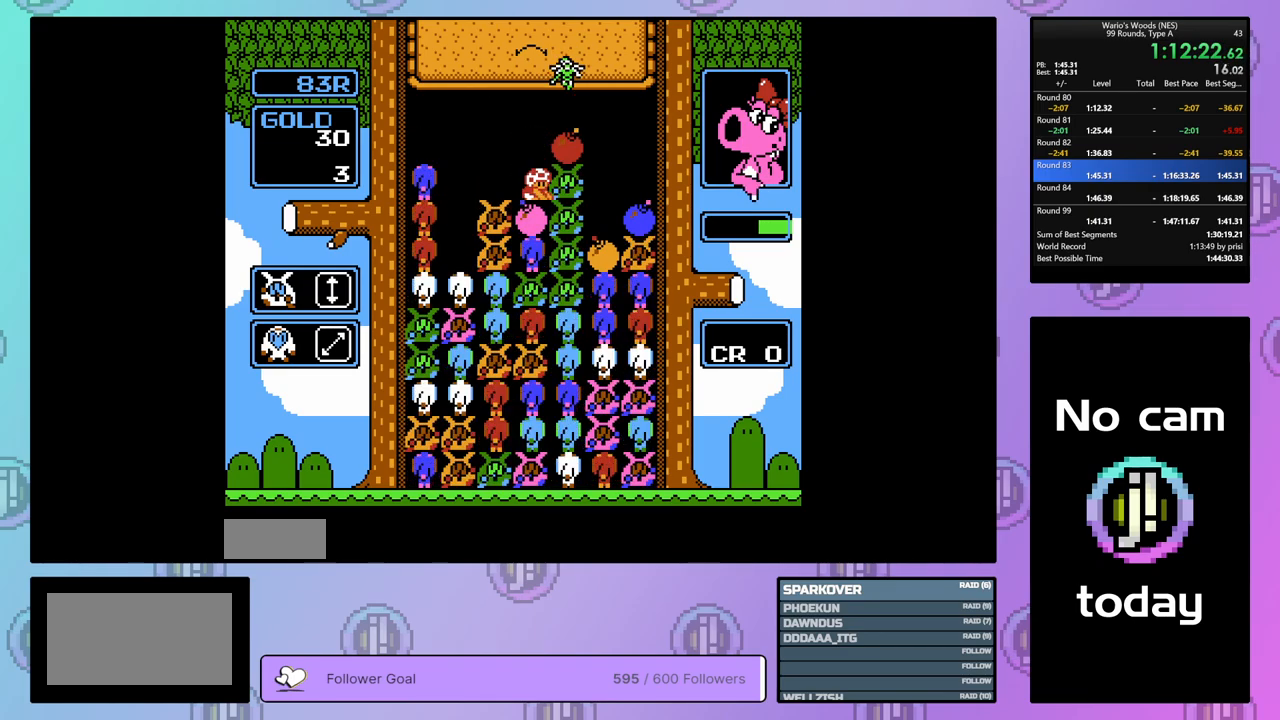
{"buttons": ["B"], "events": [[50, "A", "up"], [183, "DPAD_RIGHT", "down"], [450, "B", "down"], [500, "DPAD_RIGHT", "up"]]}
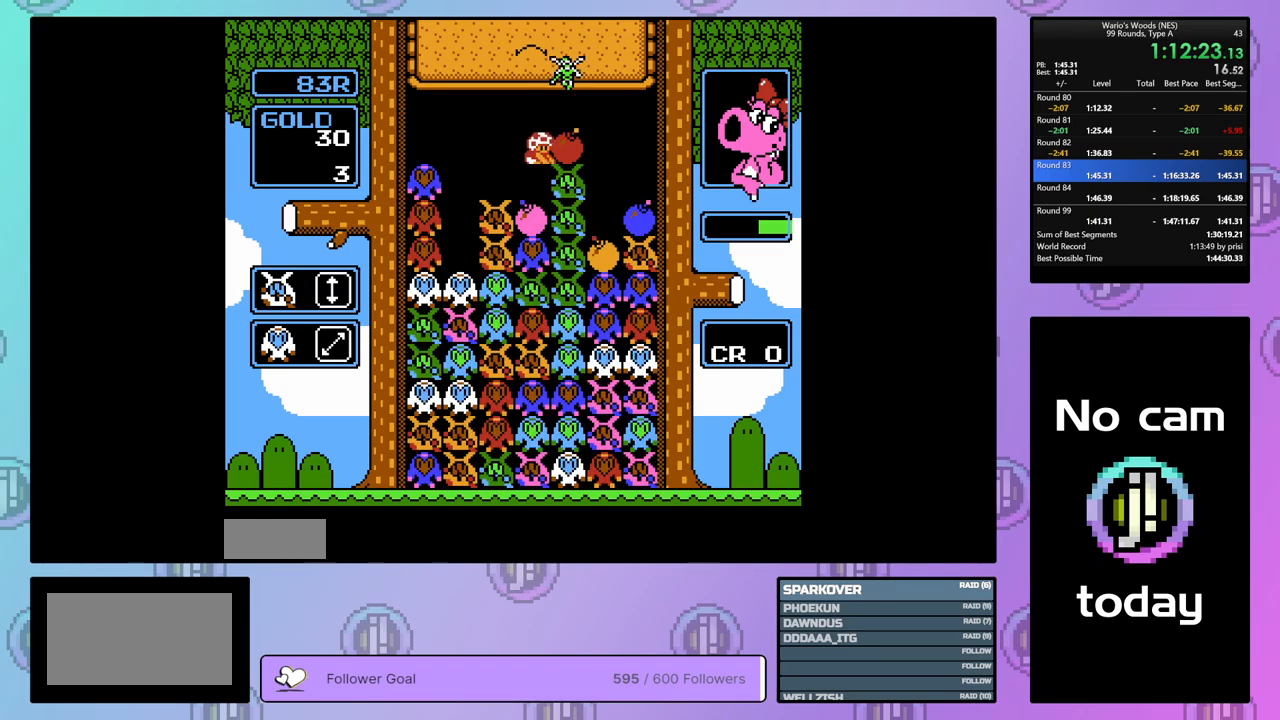
{"buttons": ["DPAD_LEFT"], "events": [[83, "B", "up"], [117, "DPAD_LEFT", "down"]]}
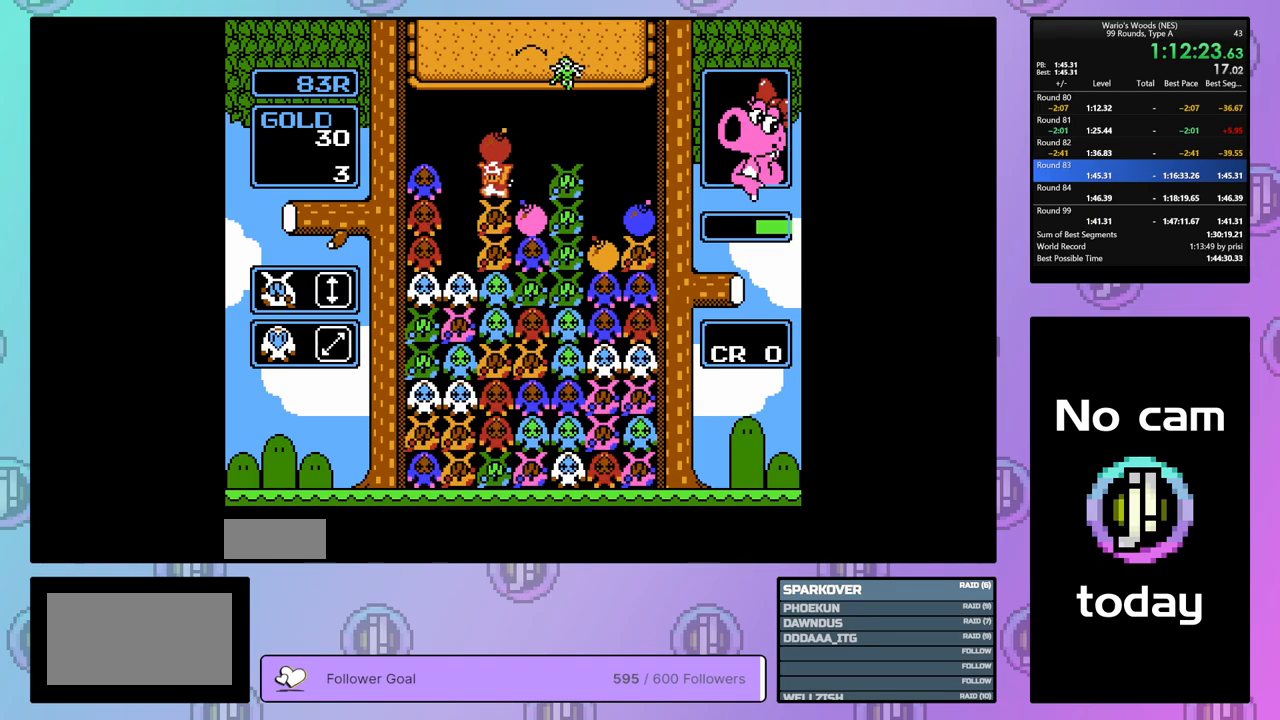
{"buttons": [], "events": [[133, "DPAD_LEFT", "up"], [217, "DPAD_RIGHT", "down"], [317, "B", "down"], [350, "DPAD_RIGHT", "up"], [450, "B", "up"]]}
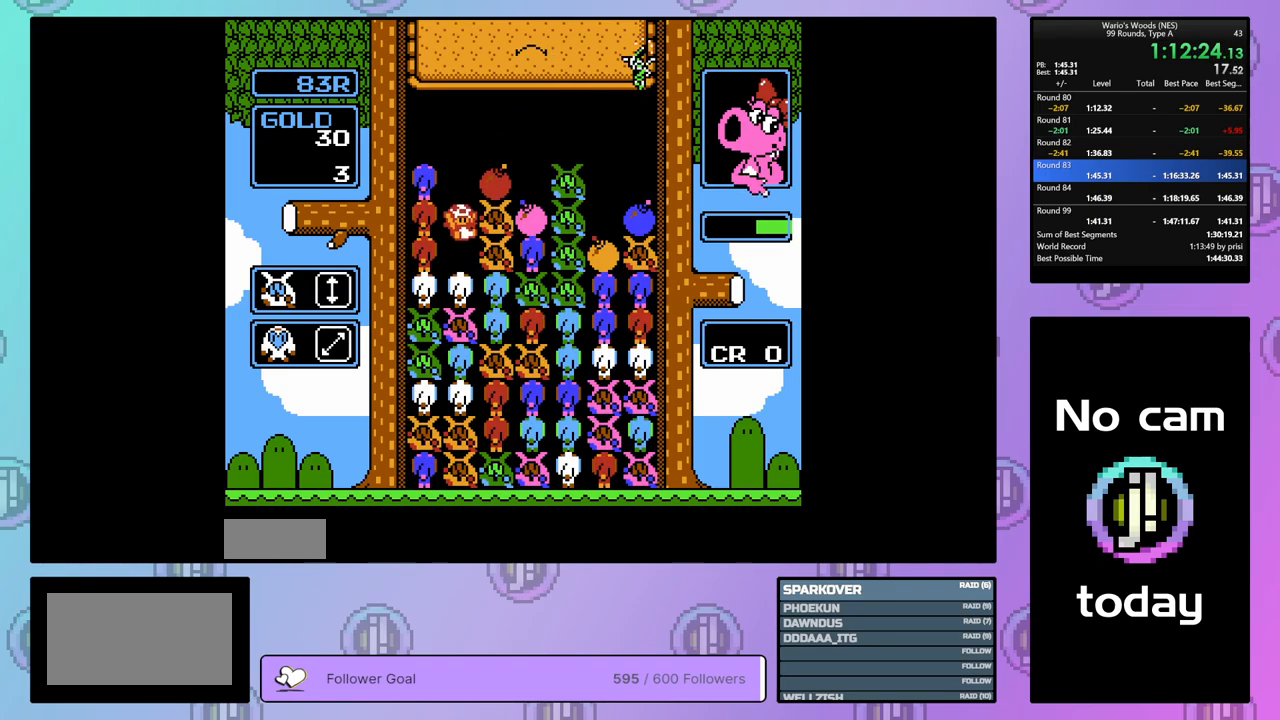
{"buttons": [], "events": [[67, "DPAD_LEFT", "down"], [150, "DPAD_LEFT", "up"], [183, "B", "down"], [333, "B", "up"]]}
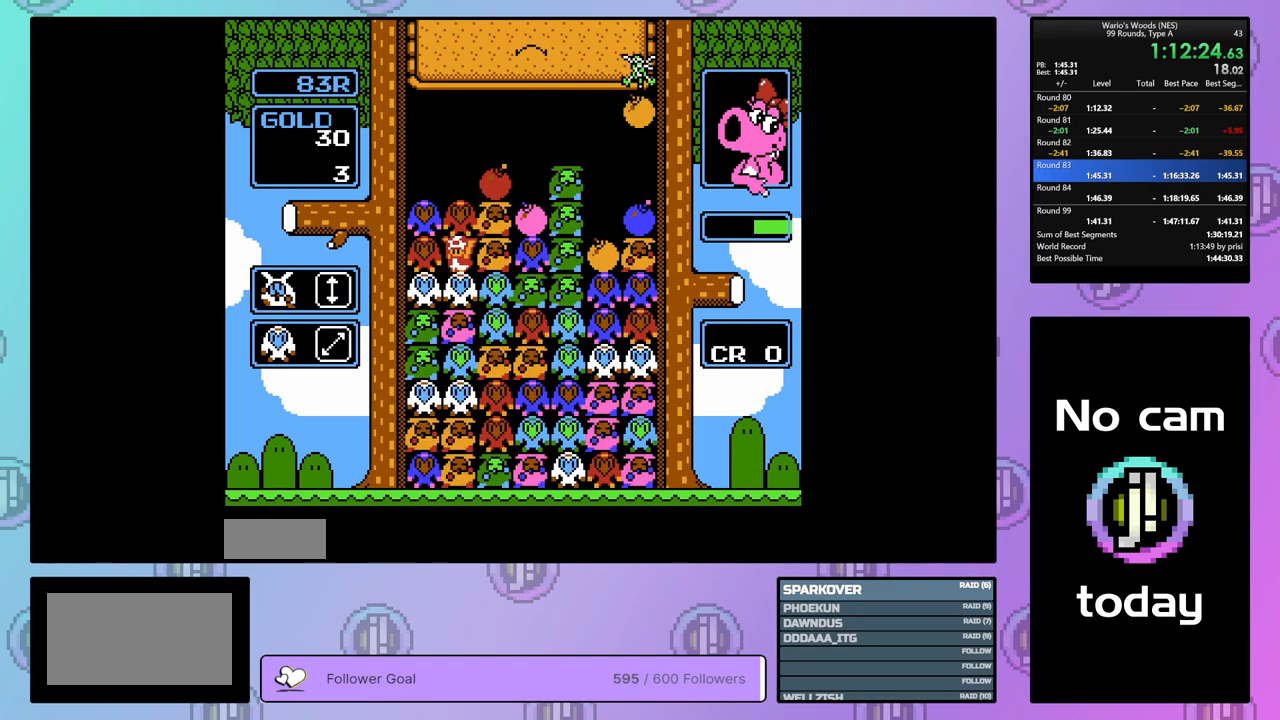
{"buttons": ["DPAD_RIGHT"], "events": [[67, "DPAD_RIGHT", "down"]]}
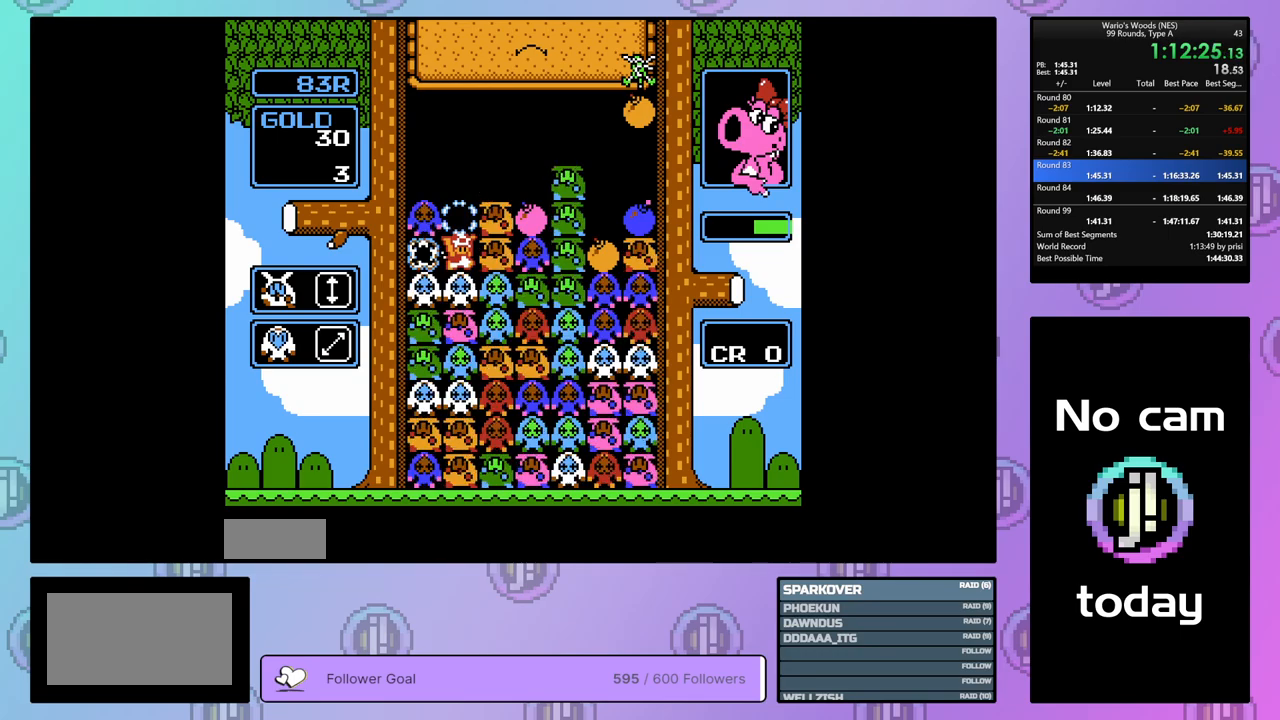
{"buttons": ["DPAD_RIGHT"], "events": []}
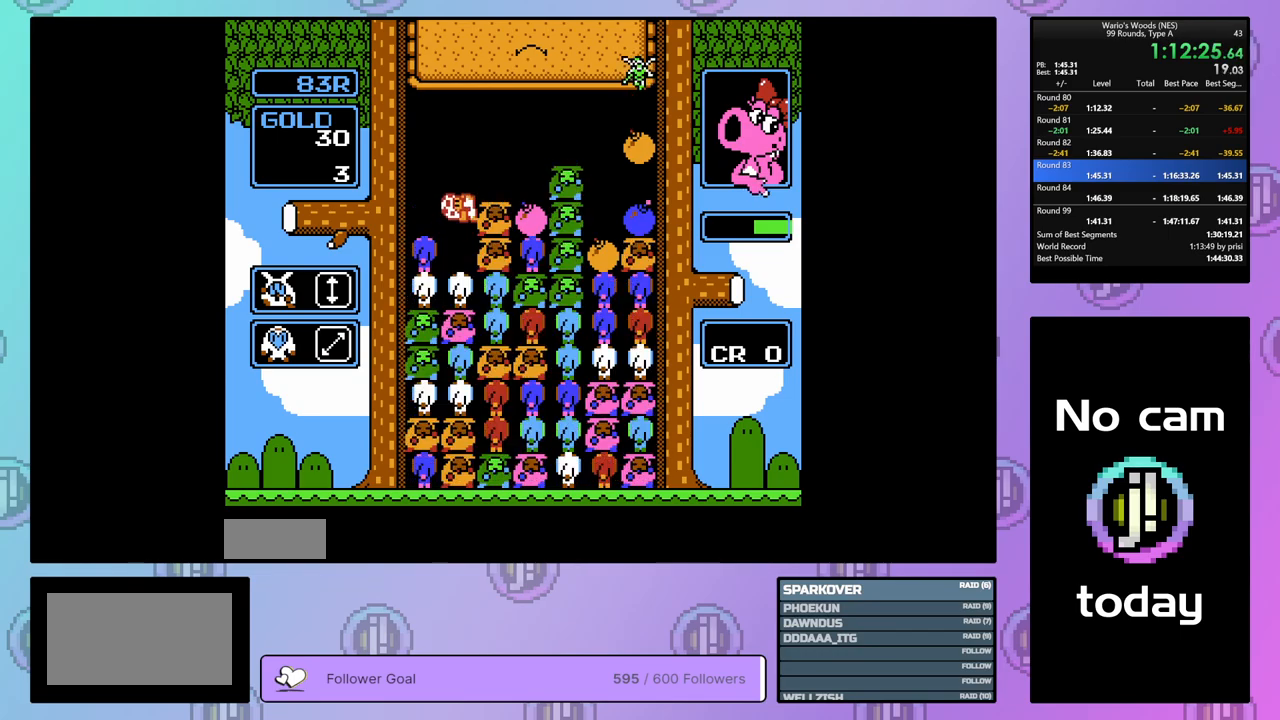
{"buttons": ["DPAD_RIGHT"], "events": []}
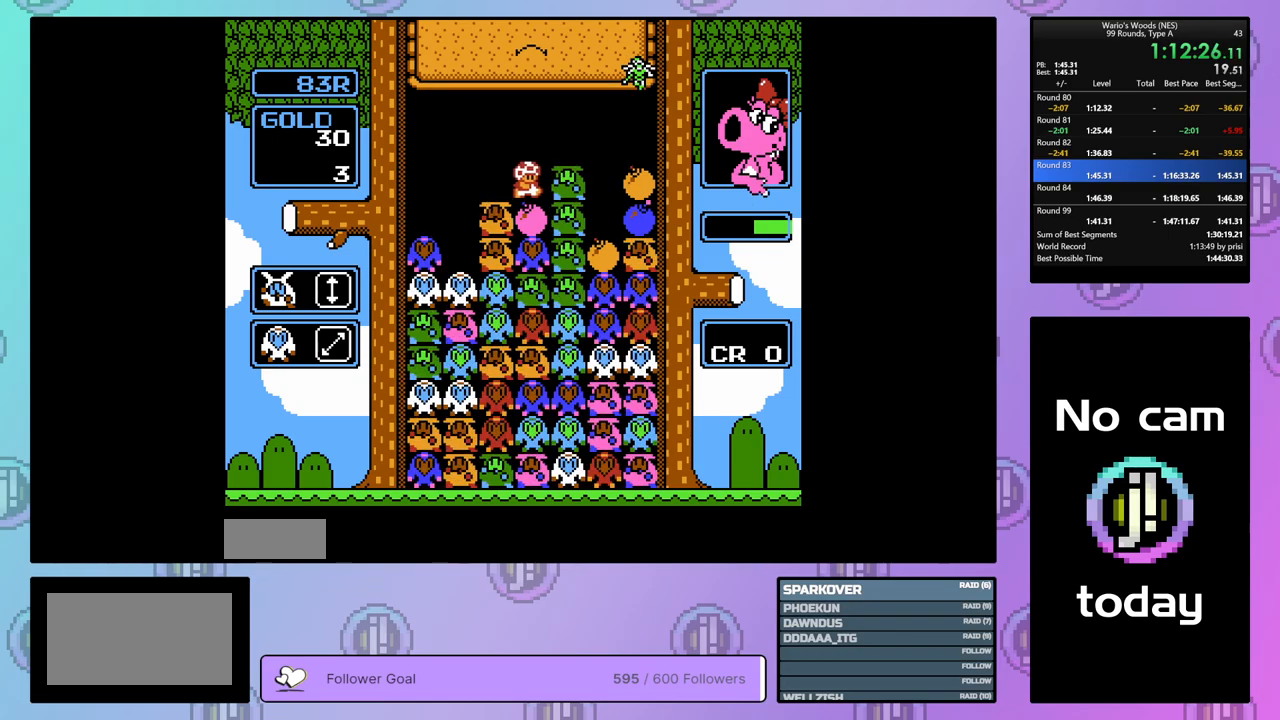
{"buttons": ["DPAD_RIGHT"], "events": []}
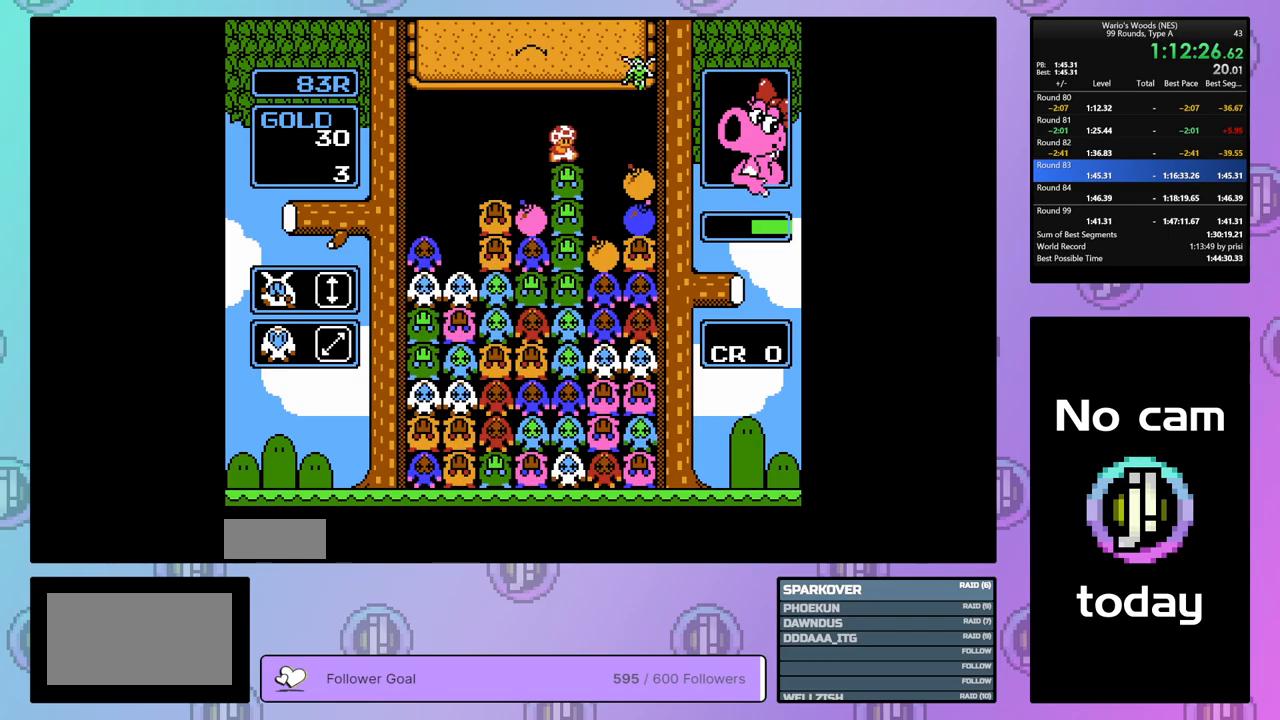
{"buttons": ["B", "DPAD_LEFT"], "events": [[150, "B", "down"], [167, "DPAD_RIGHT", "up"], [300, "DPAD_LEFT", "down"], [350, "B", "up"], [450, "B", "down"]]}
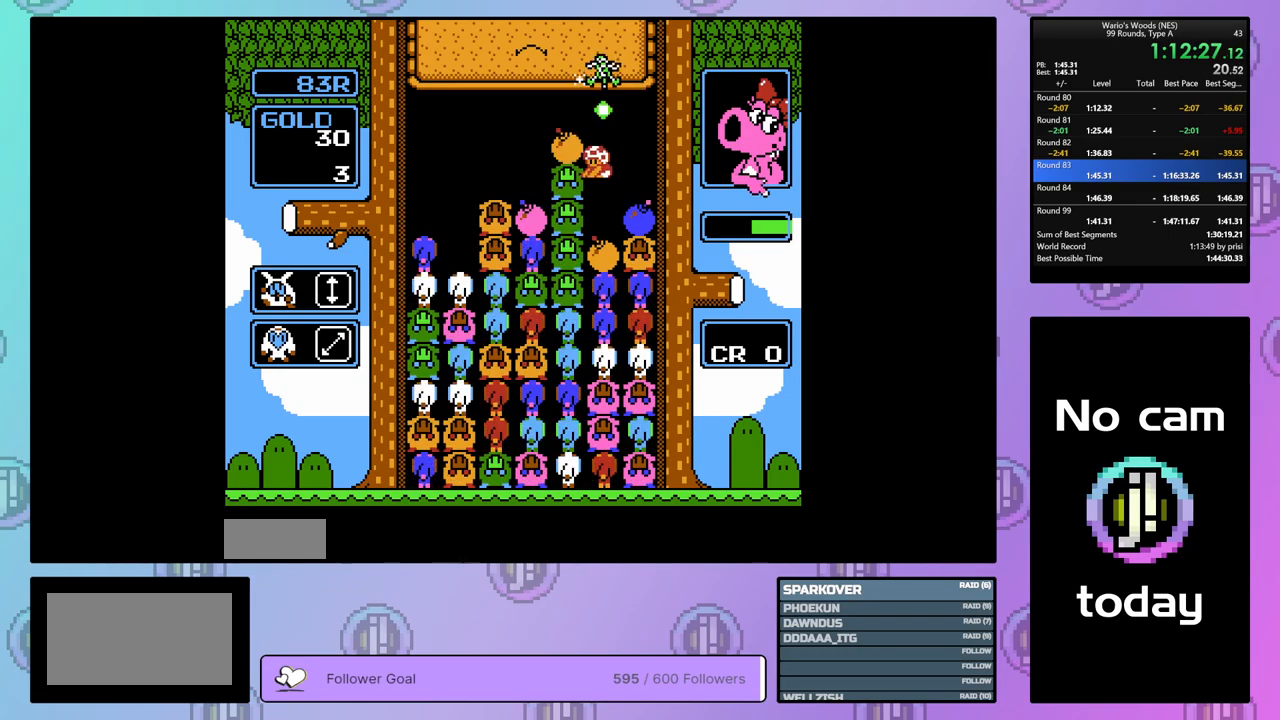
{"buttons": [], "events": [[83, "B", "up"], [400, "DPAD_LEFT", "up"]]}